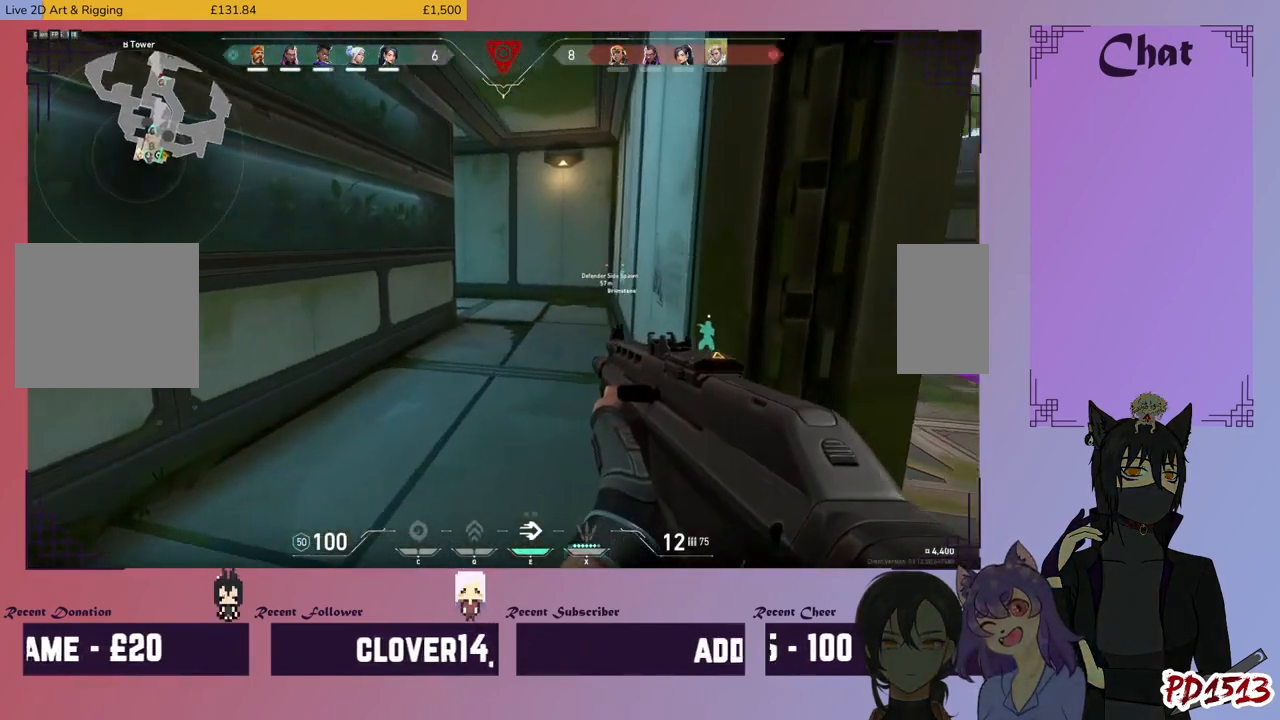
Gameplay with keyboard and mouse; each line is a JSON object with the keys and mouse buttons held at the frame after it. "events" lists presses ("down") and releases ("up") of "a", "c", "ctrl", "d", "e", "f", "q", "r", "s", "shift", "space", "tab", "v", "w", "x", "z", "mouse_left", "mouse_wheel", "mouse_right", "mouse_mb4" and "mouse_mb5" between this image and that frame as [ms after this image, input, new state], when the widget could be followed in between. "mouse_left", "mouse_wheel", "mouse_right", "mouse_mb4", "mouse_mb5" = the "left", "wheel", "right", "mb4", "mb5" buttons of the "mouse" list. No other keys are recorded. "wheel" means that the mouse wheel is clicked or scrolled. Mouse movement is not recorded.
{"keys": ["shift", "w"], "mouse": [], "events": []}
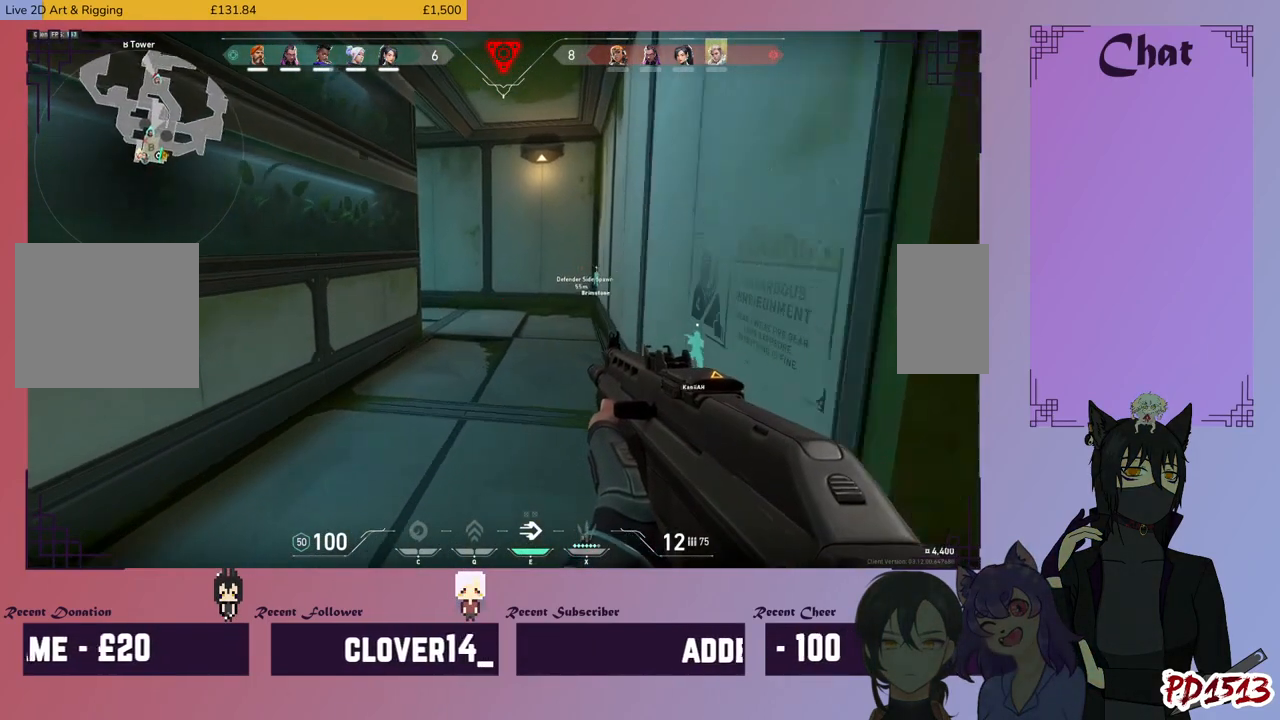
{"keys": ["shift", "w"], "mouse": [], "events": []}
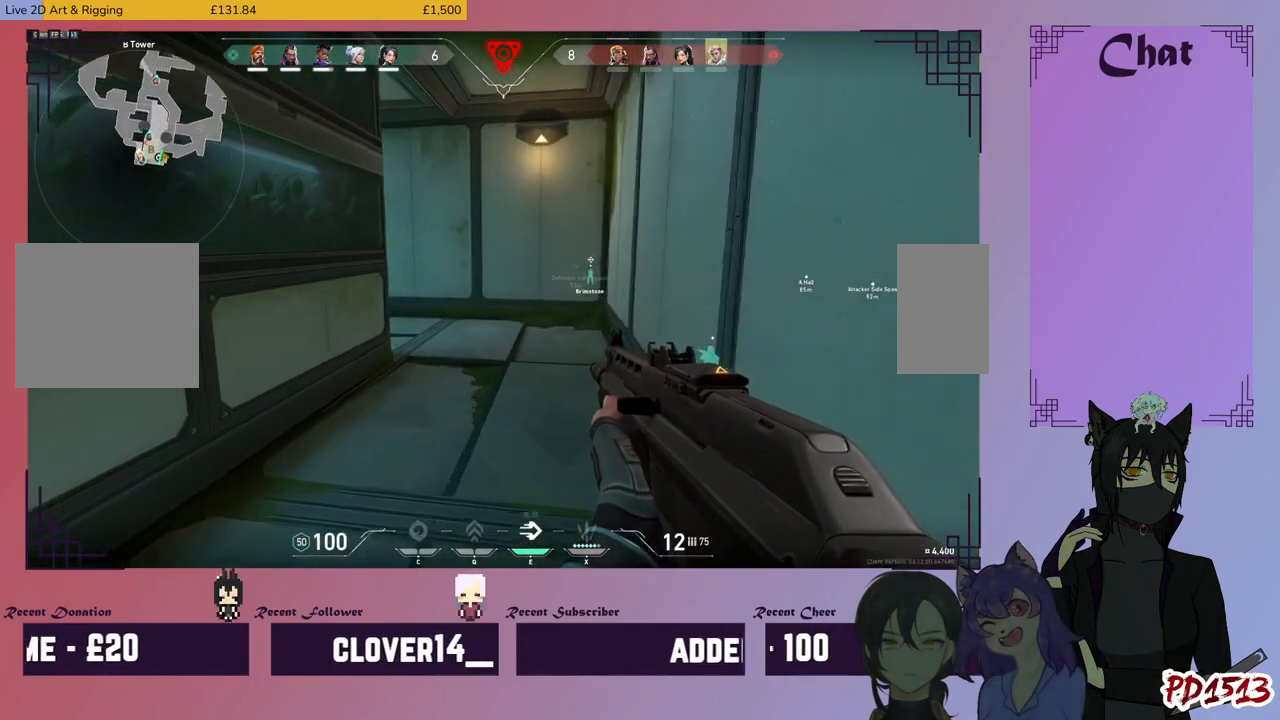
{"keys": ["shift", "w"], "mouse": [], "events": [[134, "d", "down"], [434, "d", "up"]]}
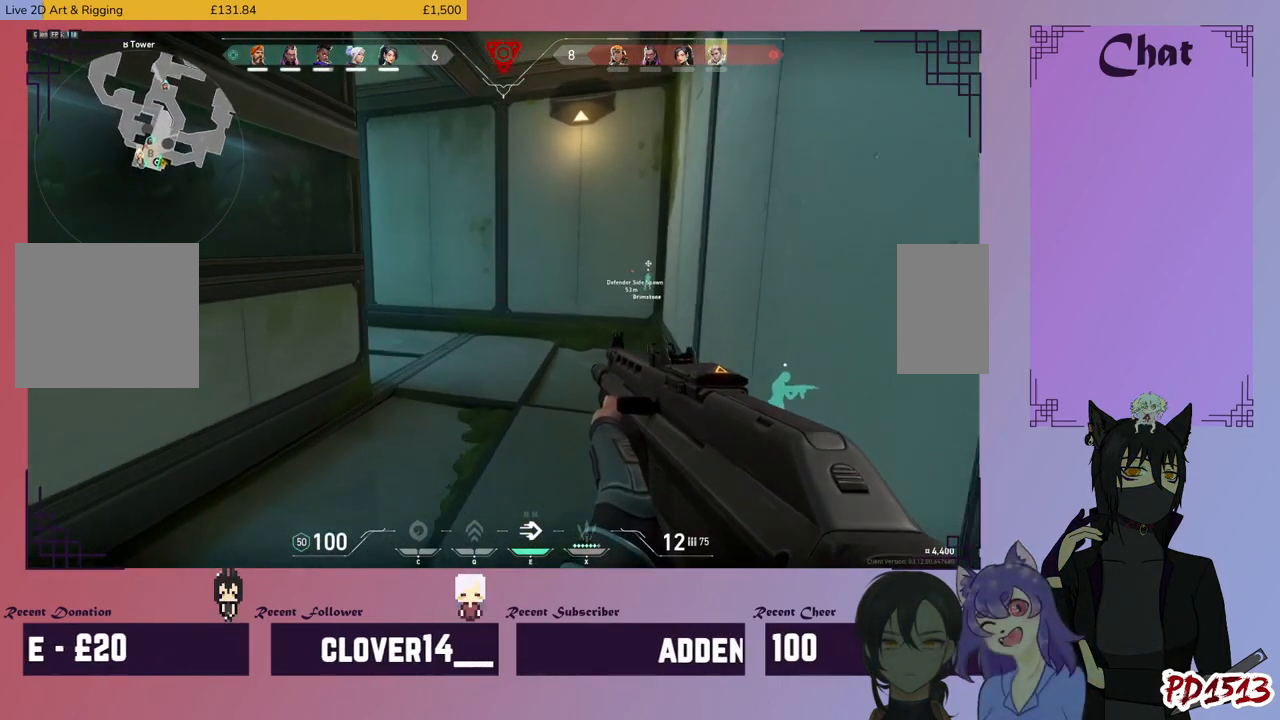
{"keys": ["d", "shift", "w"], "mouse": [], "events": [[467, "d", "down"]]}
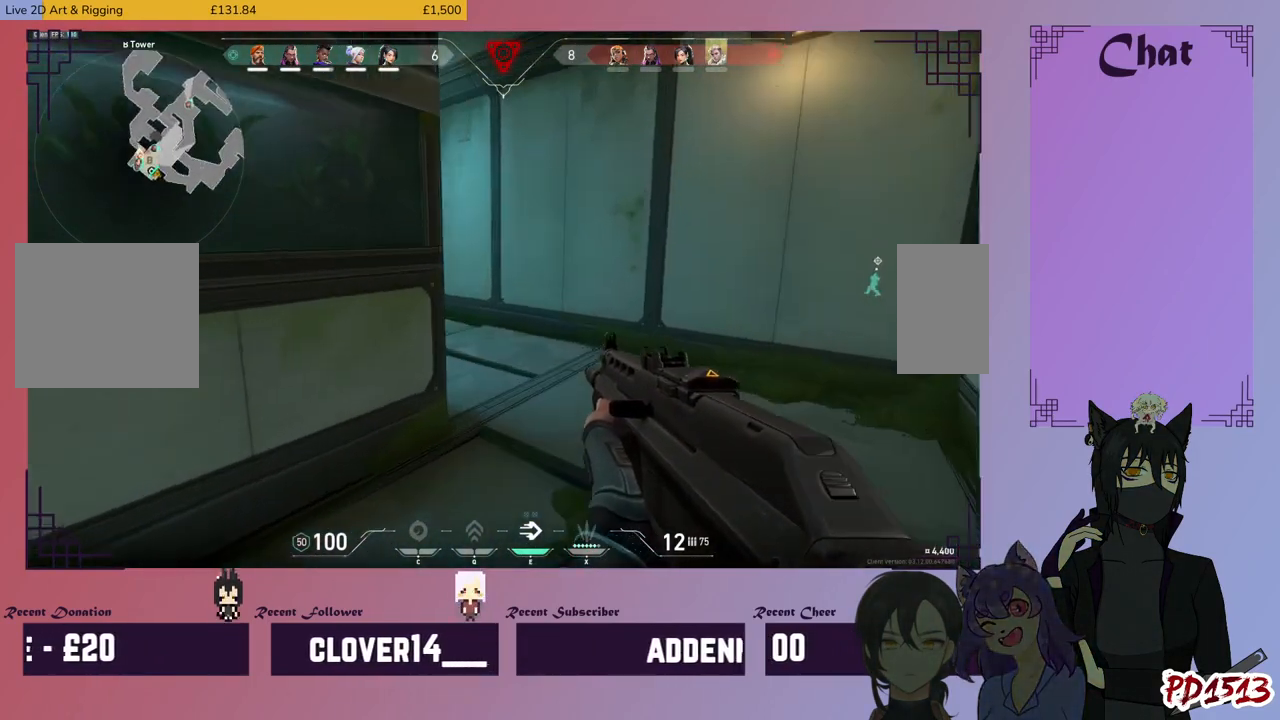
{"keys": ["shift", "w"], "mouse": [], "events": [[467, "d", "up"]]}
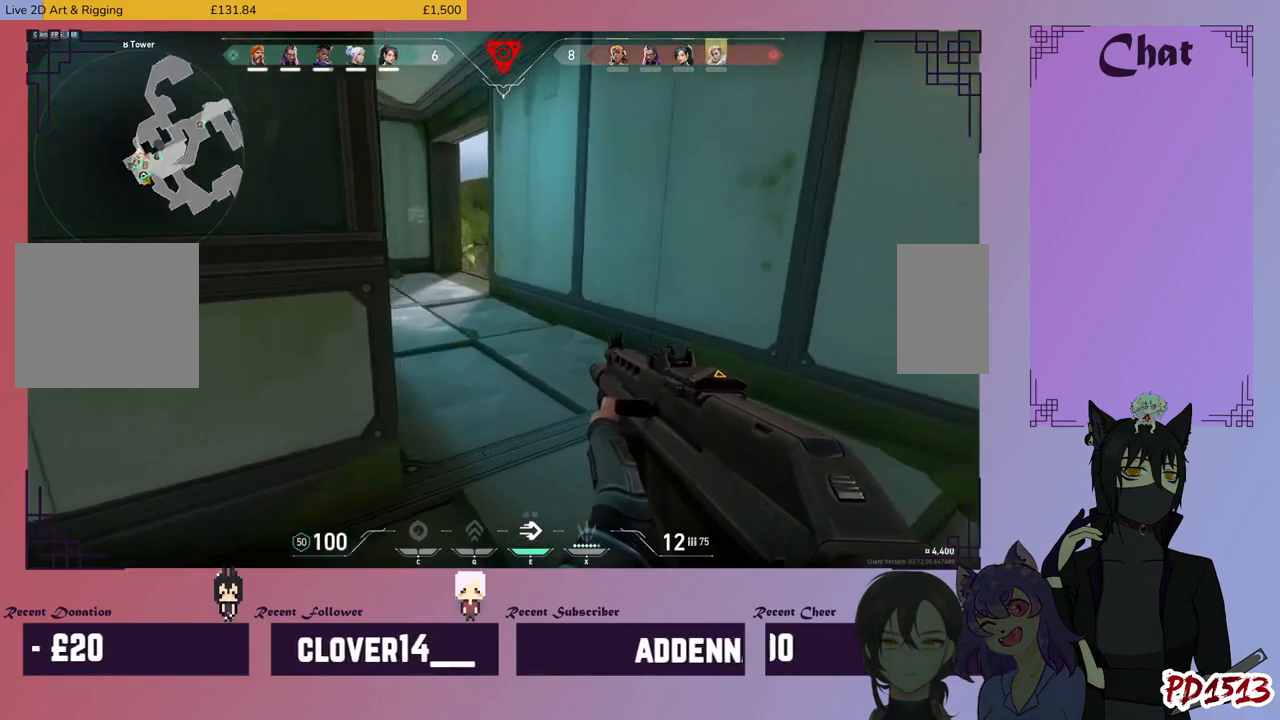
{"keys": ["shift", "w"], "mouse": [], "events": []}
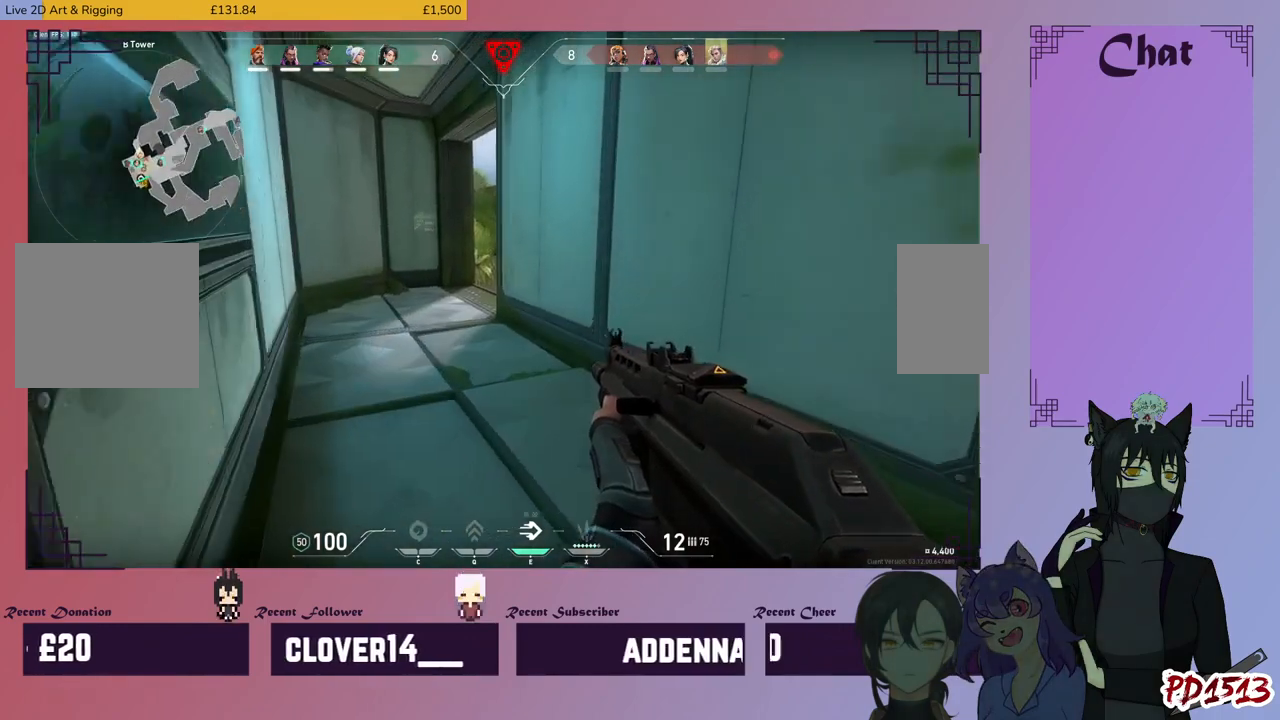
{"keys": ["shift", "w"], "mouse": [], "events": []}
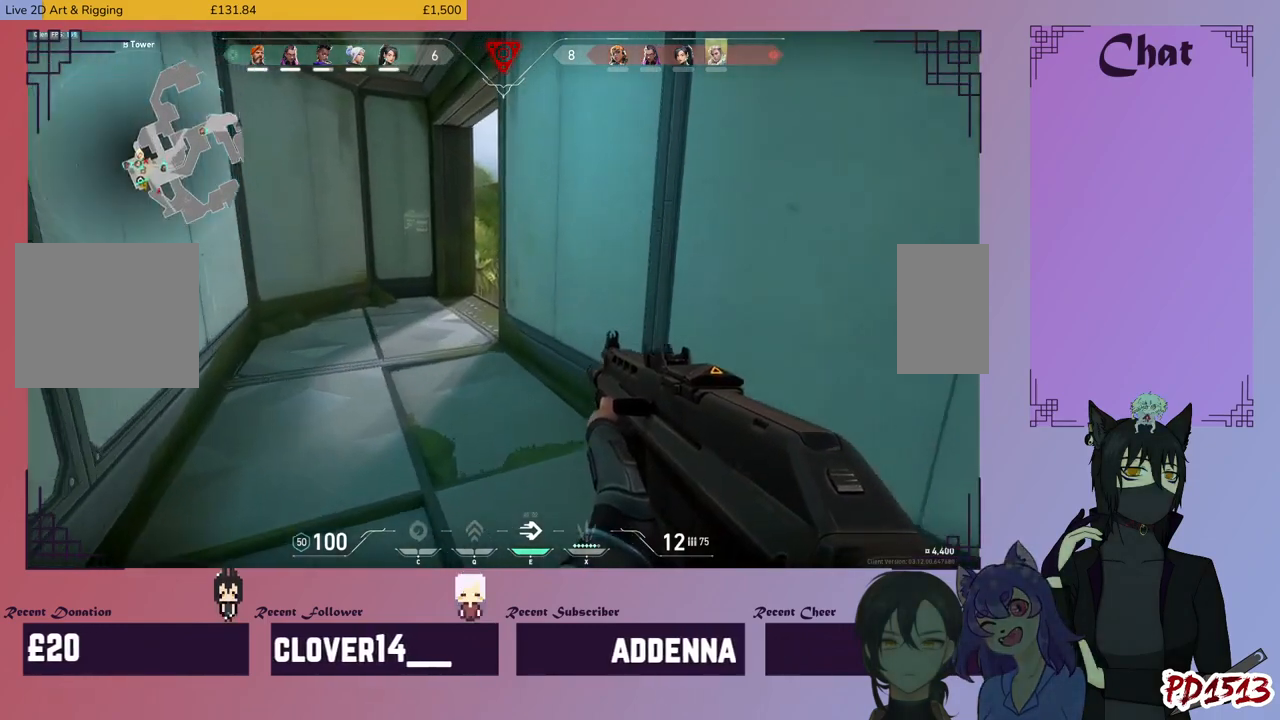
{"keys": ["a", "shift", "w"], "mouse": [], "events": [[67, "a", "down"], [67, "w", "up"], [334, "w", "down"]]}
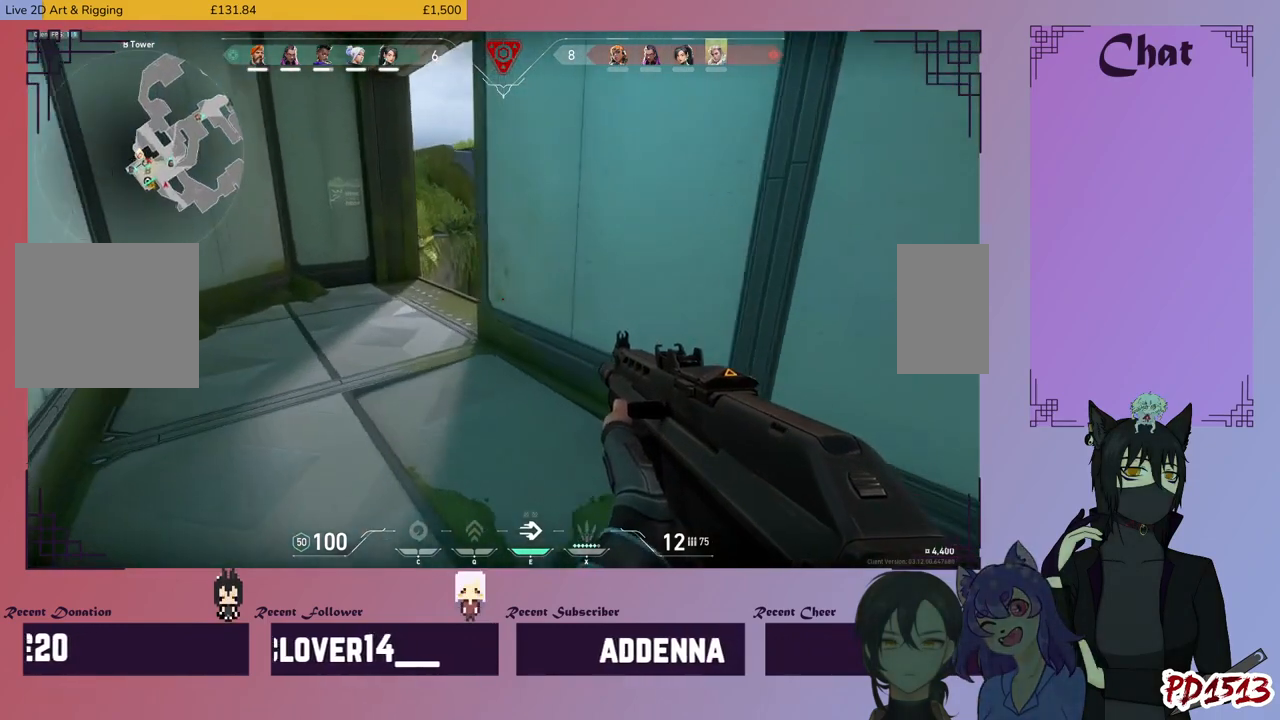
{"keys": ["a", "shift", "w"], "mouse": [], "events": []}
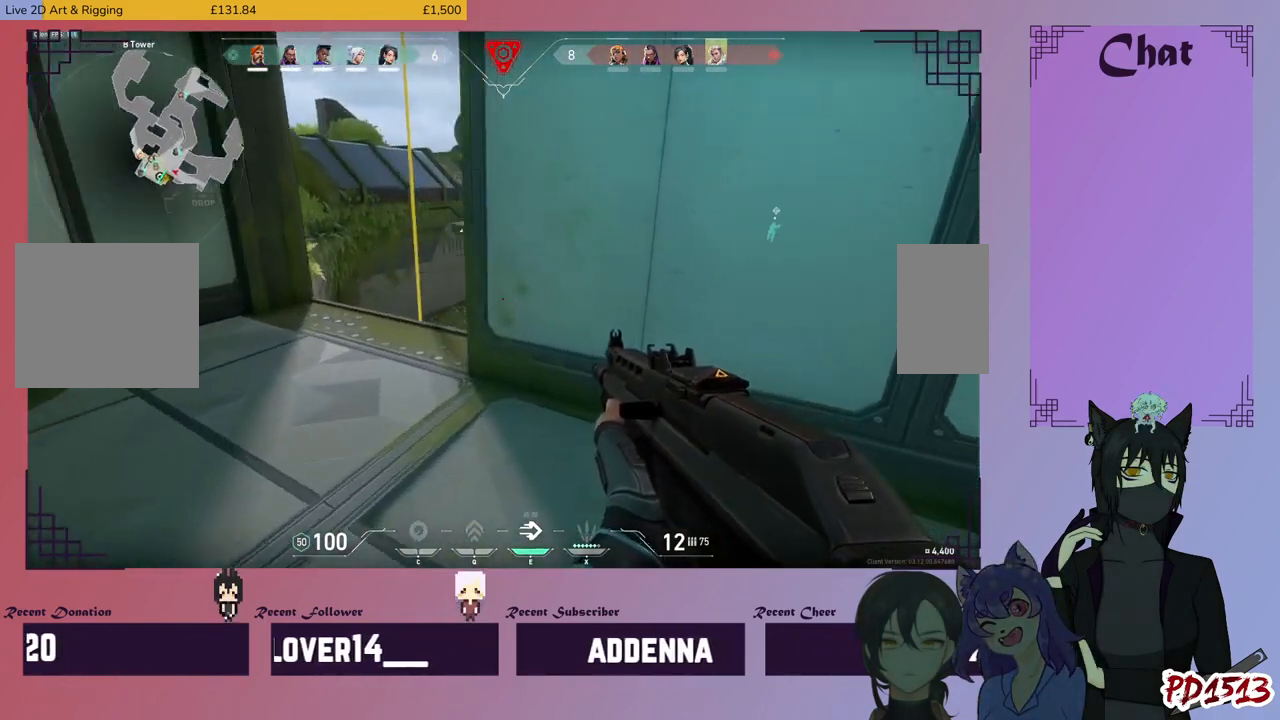
{"keys": ["a", "shift"], "mouse": [], "events": [[34, "w", "up"], [67, "mouse_right", "down"], [234, "mouse_right", "up"]]}
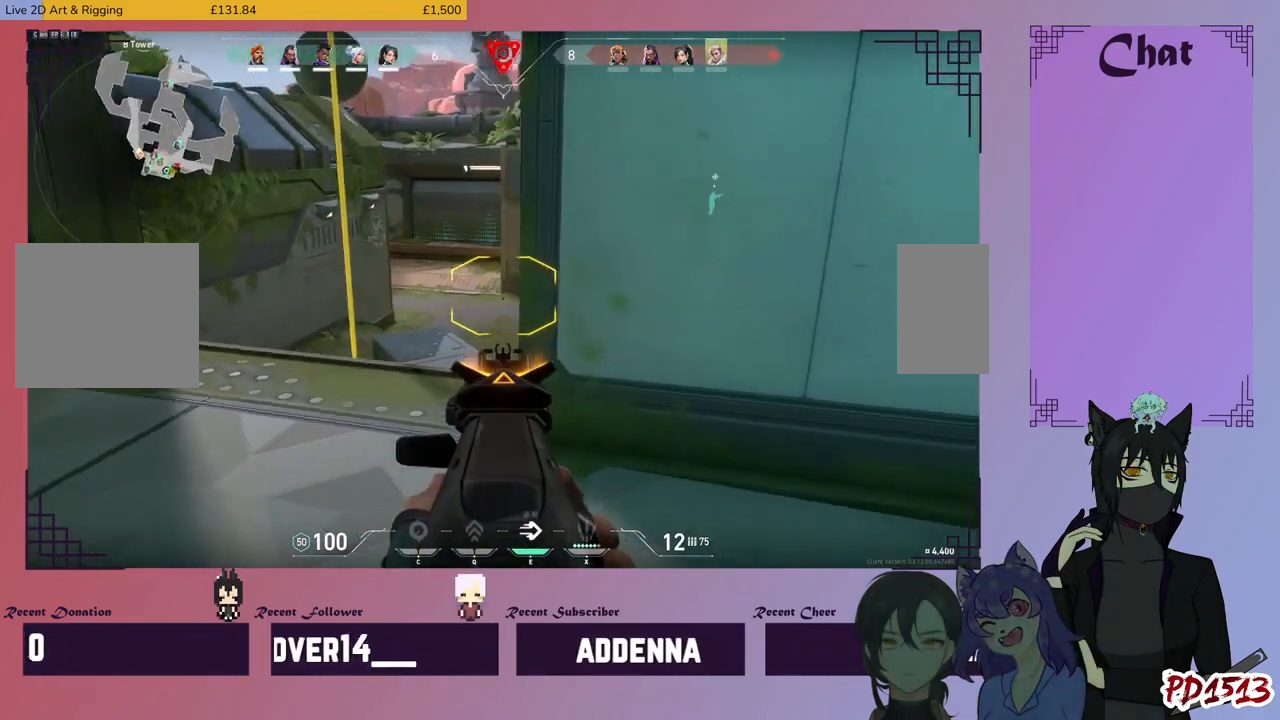
{"keys": ["shift", "w"], "mouse": ["right"], "events": [[167, "a", "up"], [500, "mouse_right", "down"], [500, "w", "down"]]}
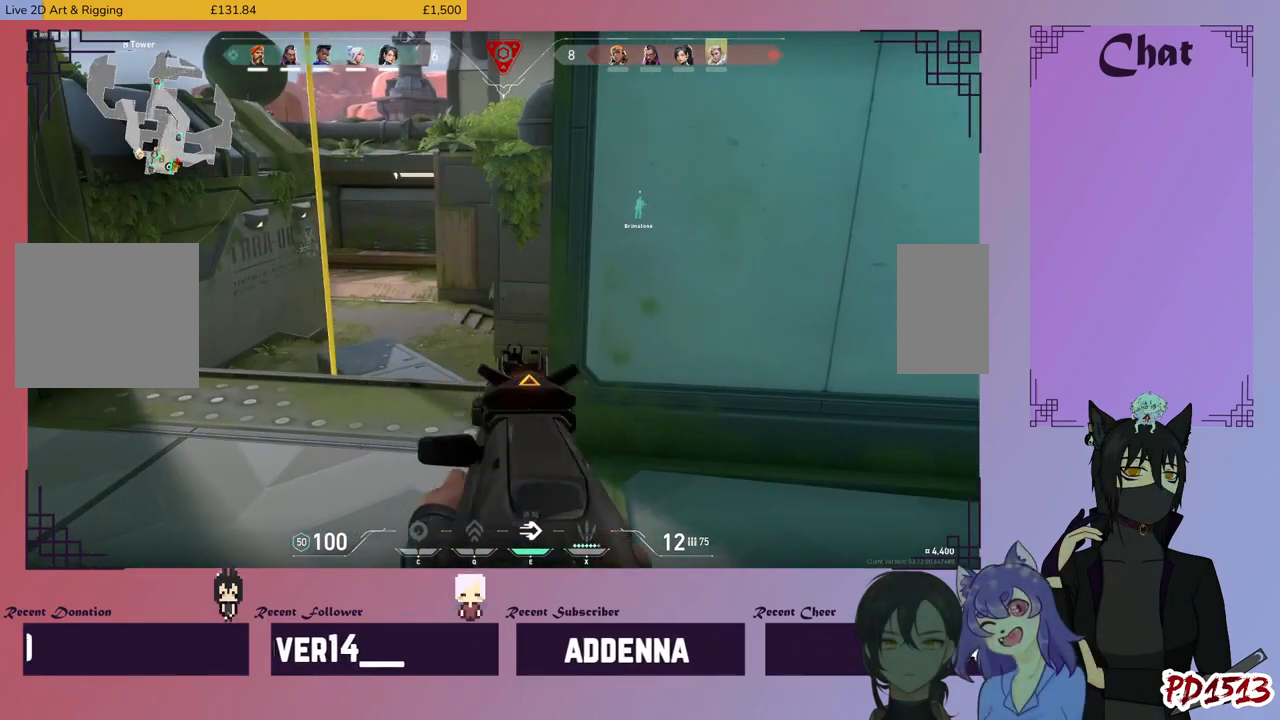
{"keys": ["d", "shift", "w"], "mouse": [], "events": [[100, "mouse_right", "up"], [234, "d", "down"]]}
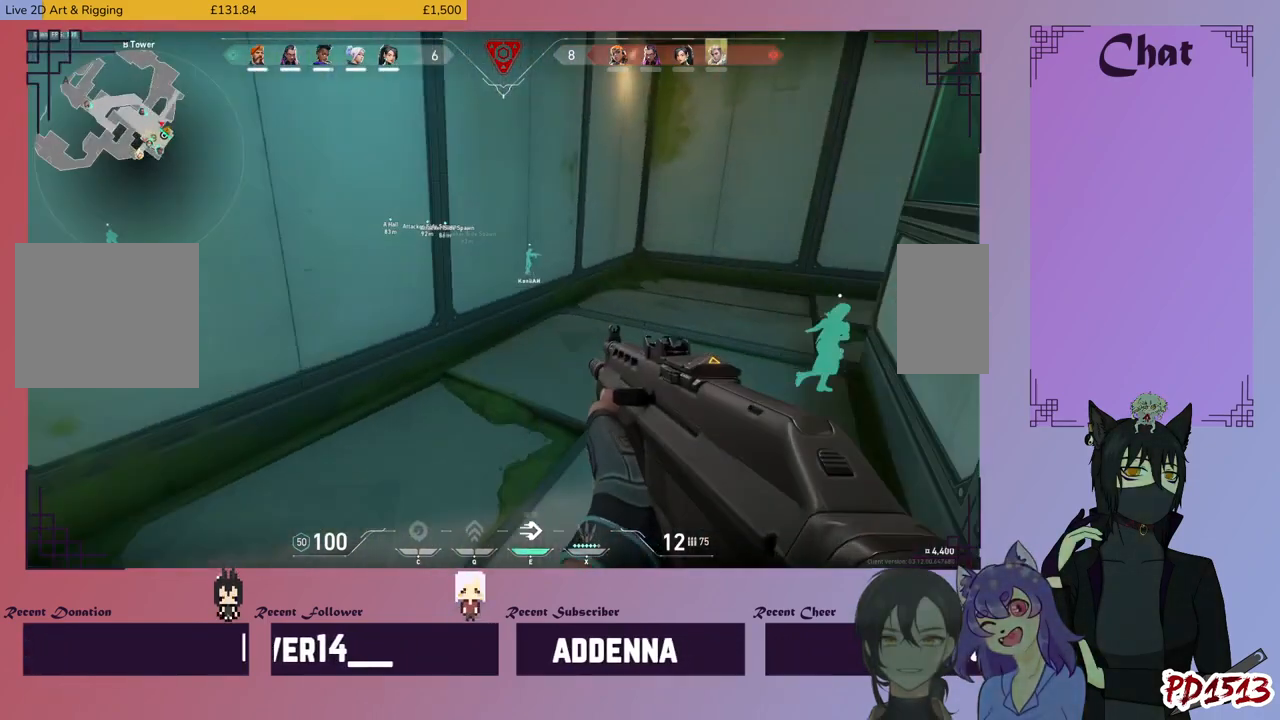
{"keys": ["w"], "mouse": [], "events": [[34, "d", "up"], [300, "shift", "up"]]}
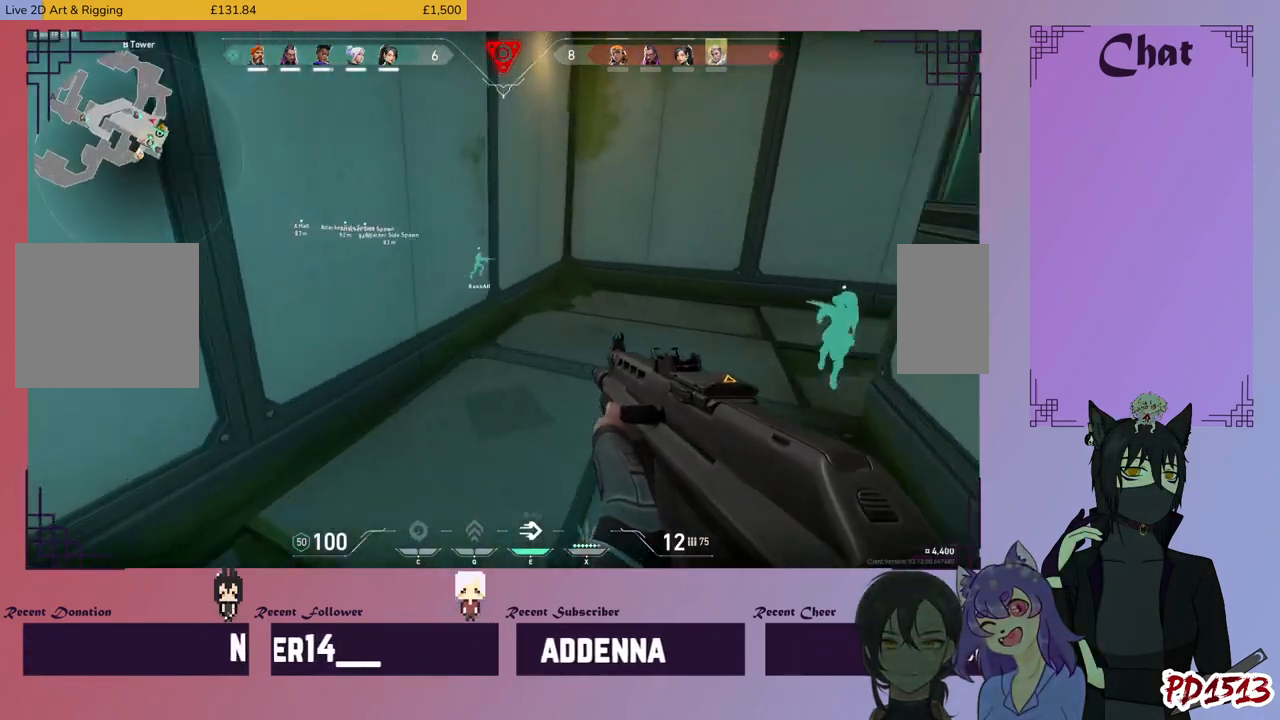
{"keys": ["w"], "mouse": [], "events": []}
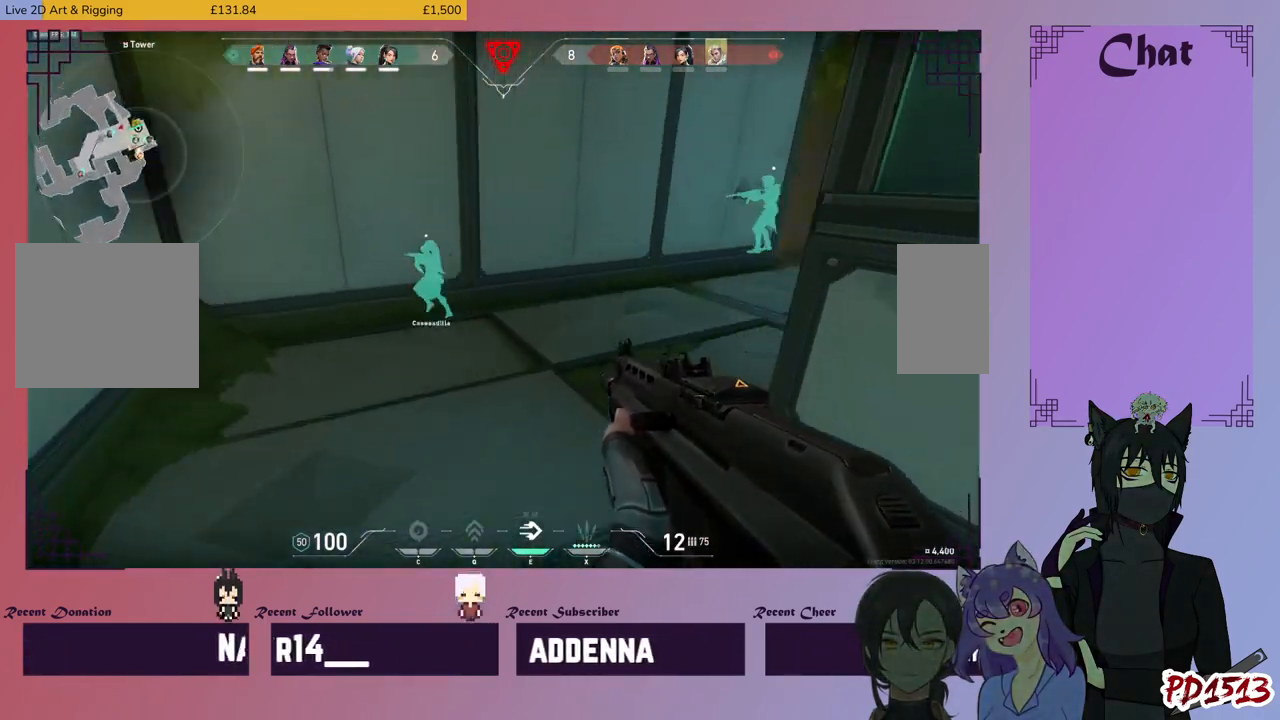
{"keys": ["d", "w"], "mouse": [], "events": [[267, "d", "down"]]}
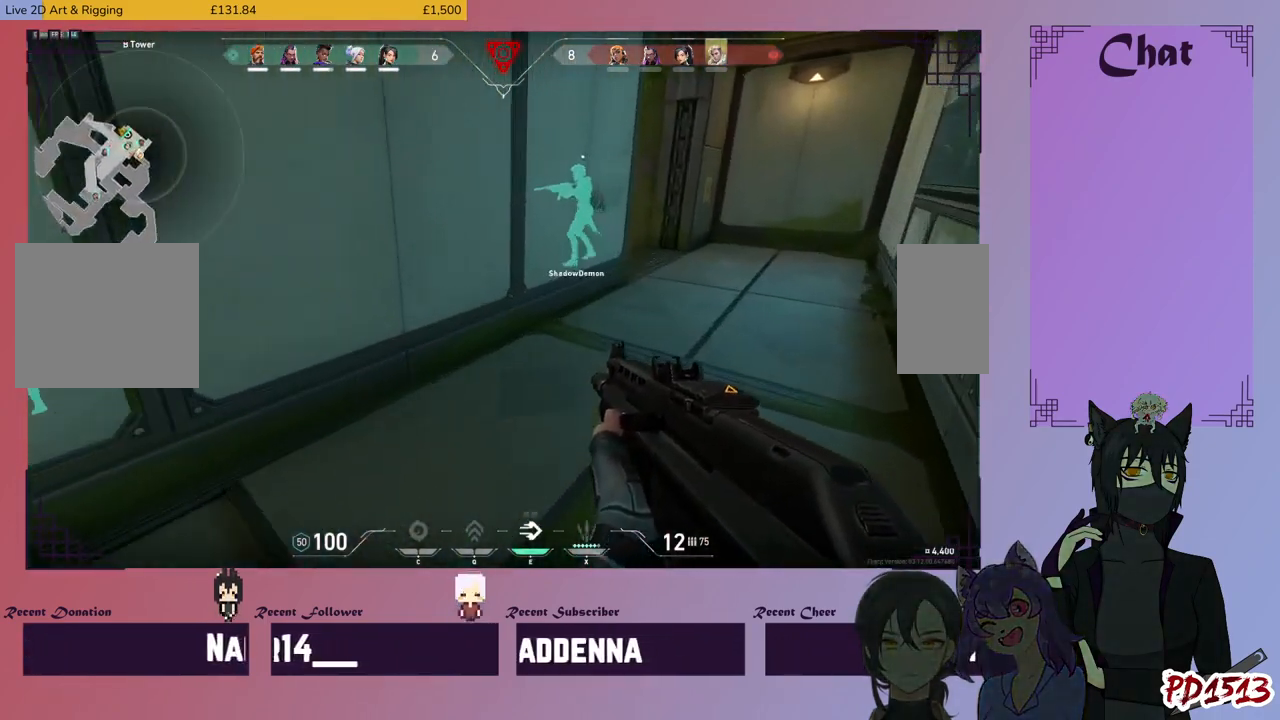
{"keys": ["d", "w"], "mouse": [], "events": []}
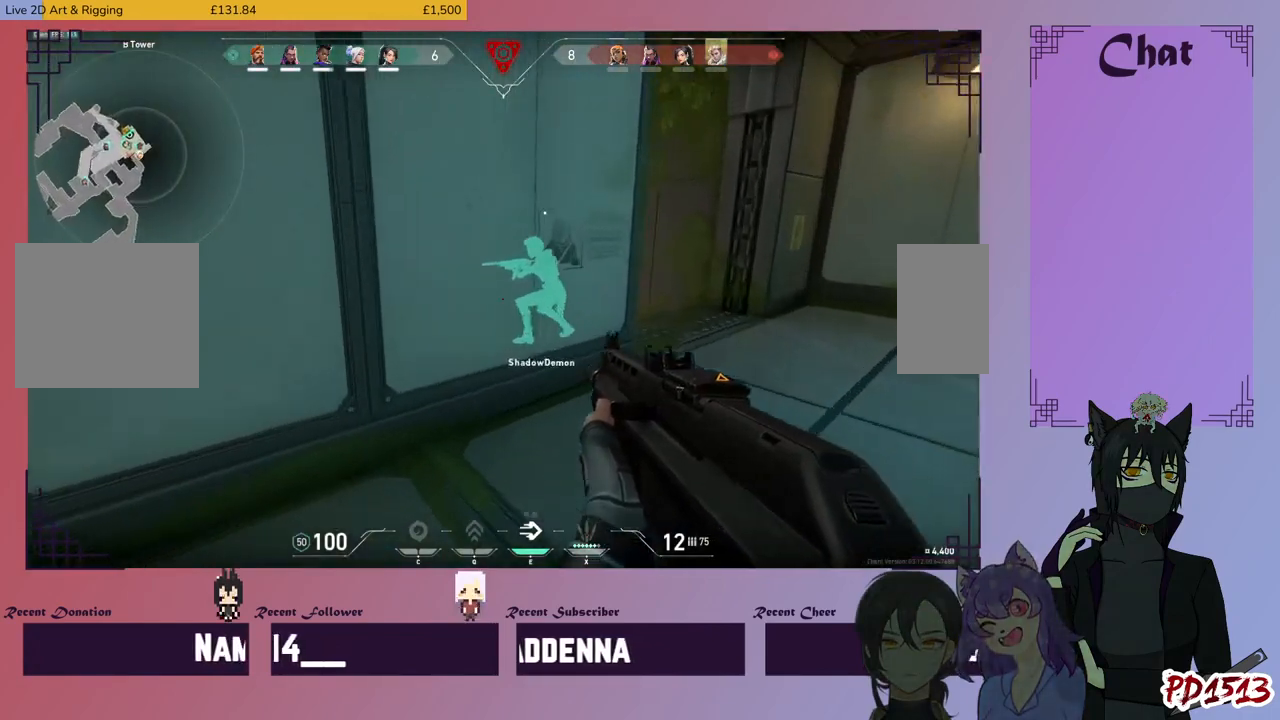
{"keys": ["d"], "mouse": [], "events": [[500, "w", "up"]]}
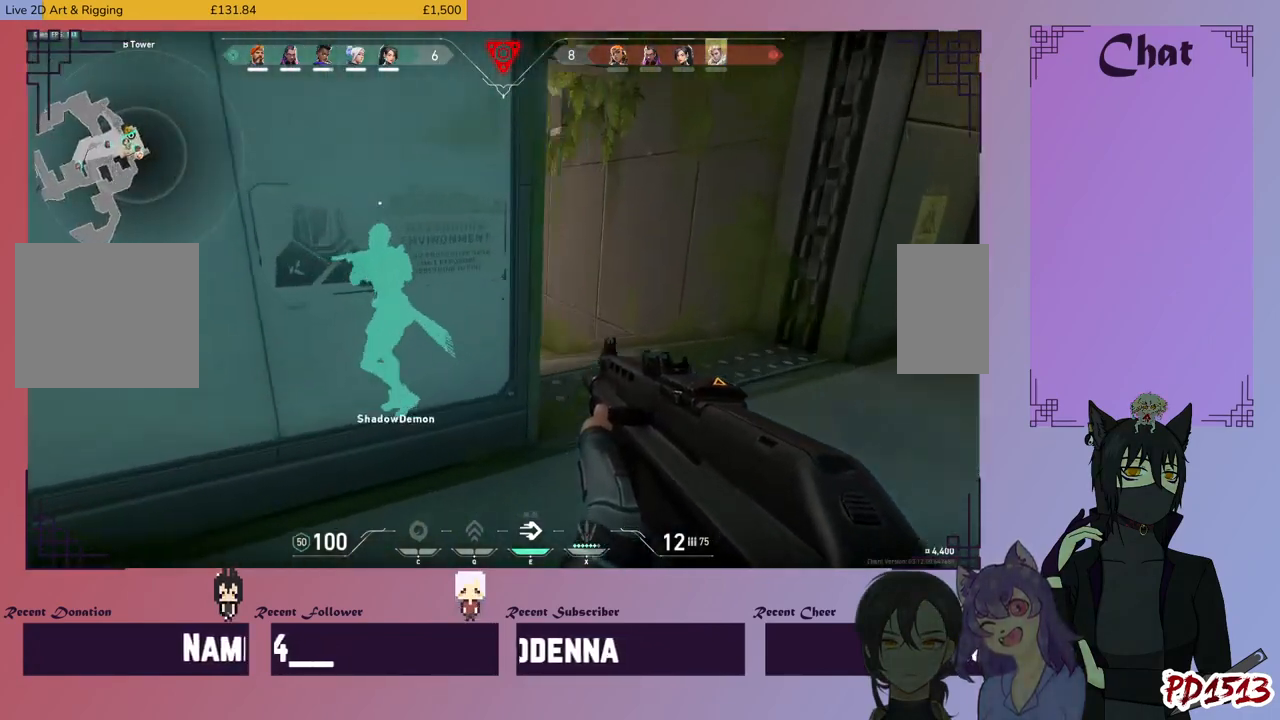
{"keys": ["d", "w"], "mouse": [], "events": [[467, "w", "down"]]}
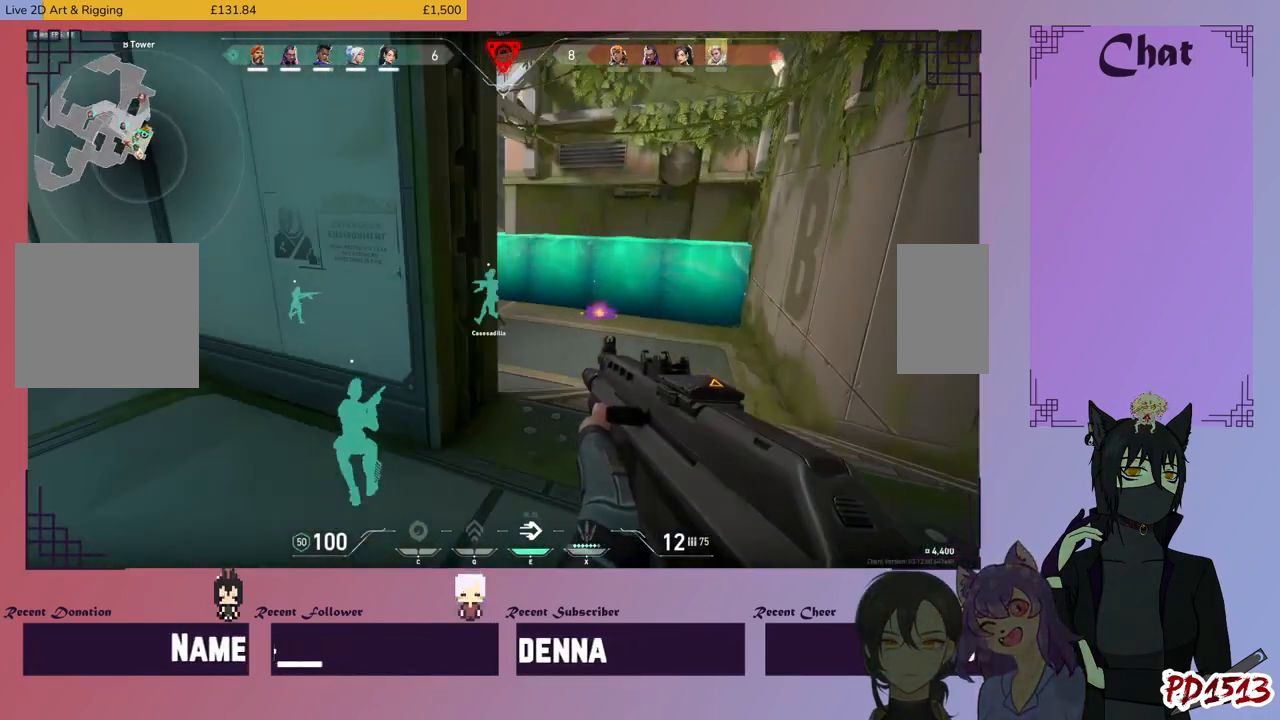
{"keys": [], "mouse": [], "events": [[234, "w", "up"], [334, "d", "up"]]}
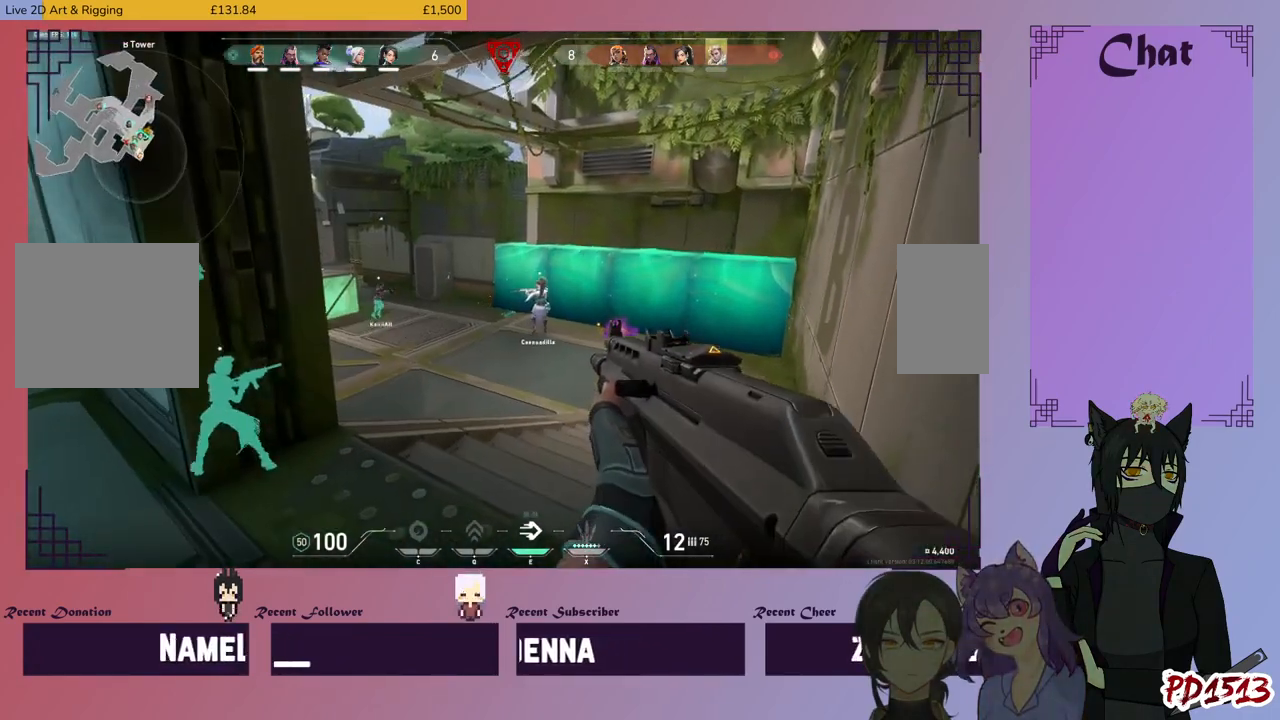
{"keys": [], "mouse": [], "events": [[34, "mouse_right", "down"], [200, "mouse_right", "up"]]}
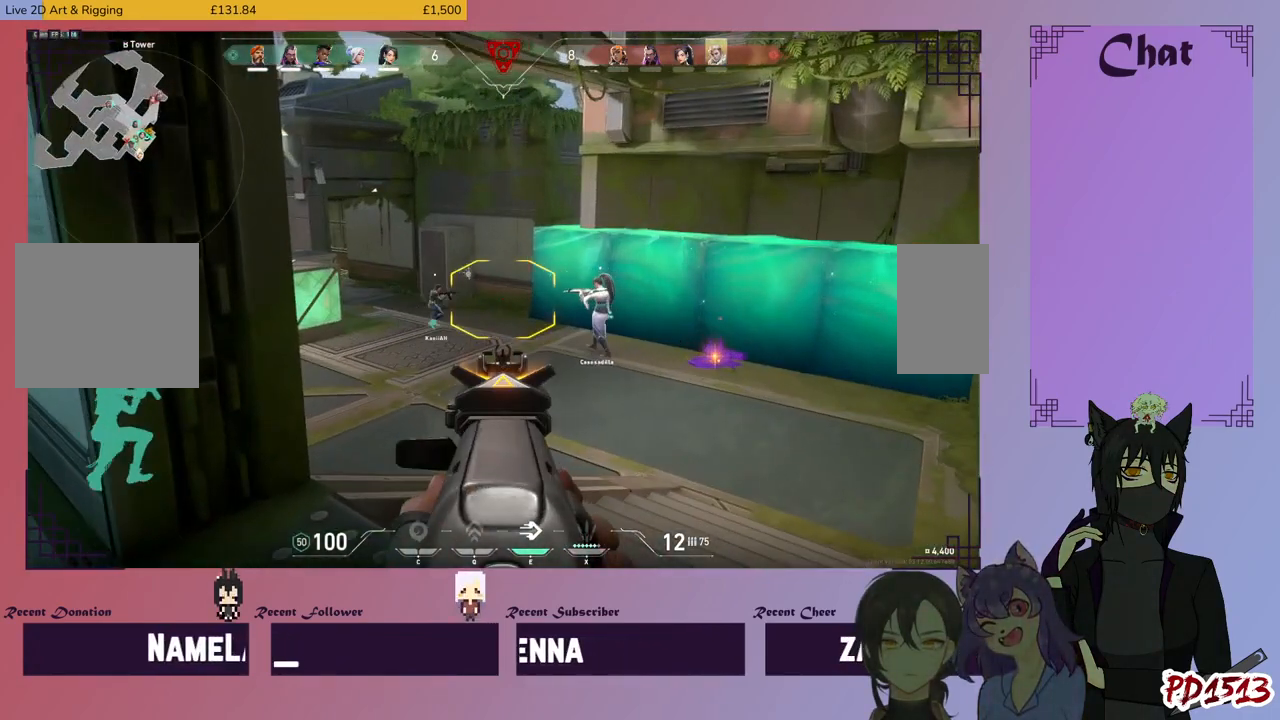
{"keys": [], "mouse": [], "events": []}
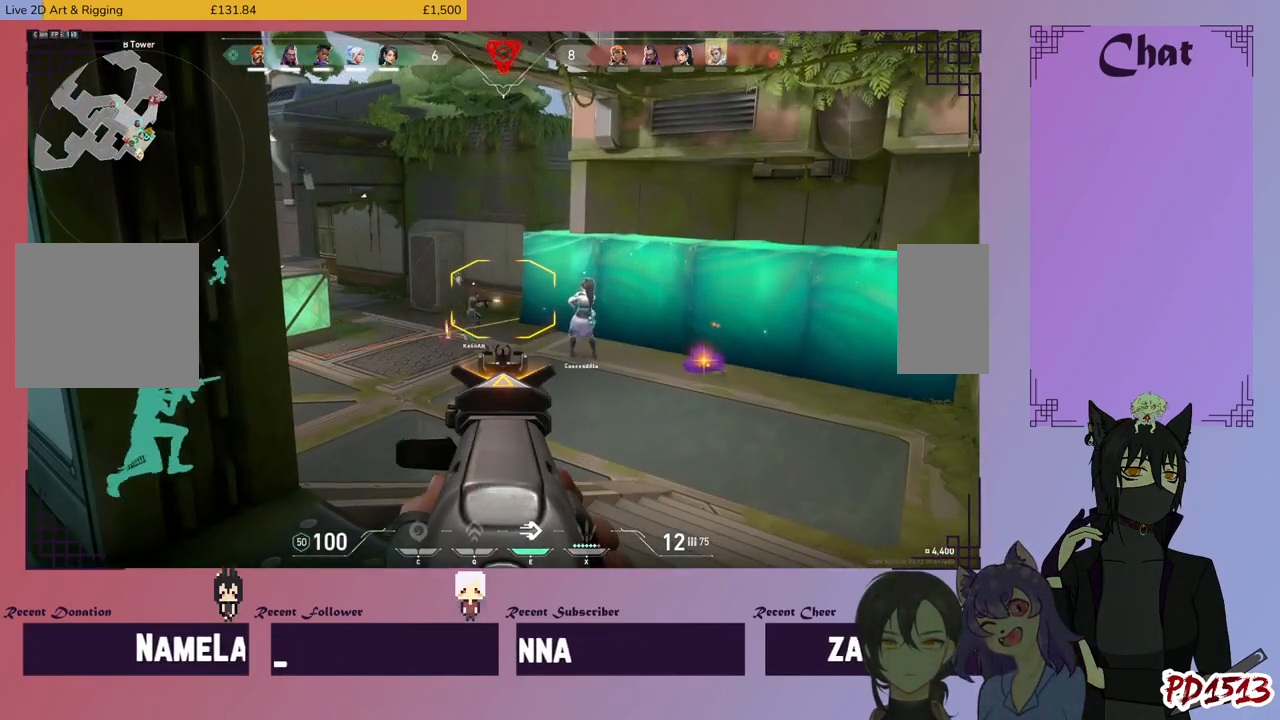
{"keys": [], "mouse": [], "events": []}
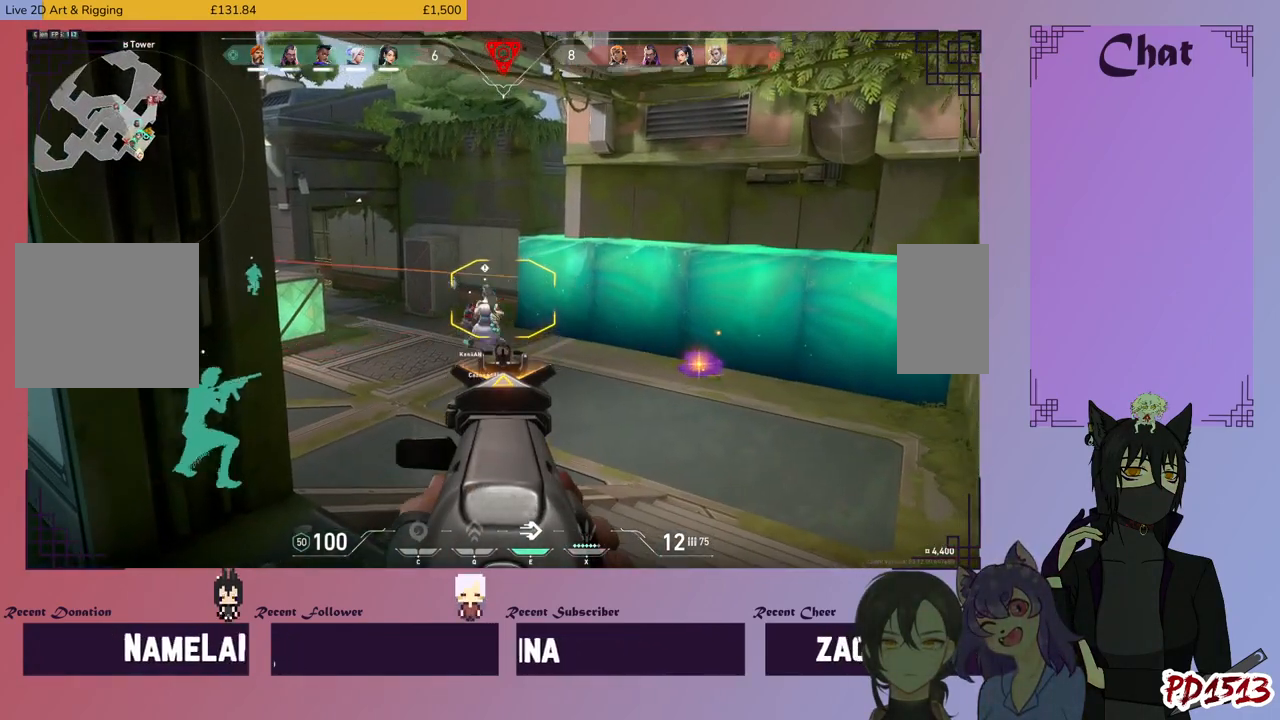
{"keys": ["d", "w"], "mouse": [], "events": [[34, "d", "down"], [34, "w", "down"], [134, "mouse_right", "down"], [267, "mouse_right", "up"]]}
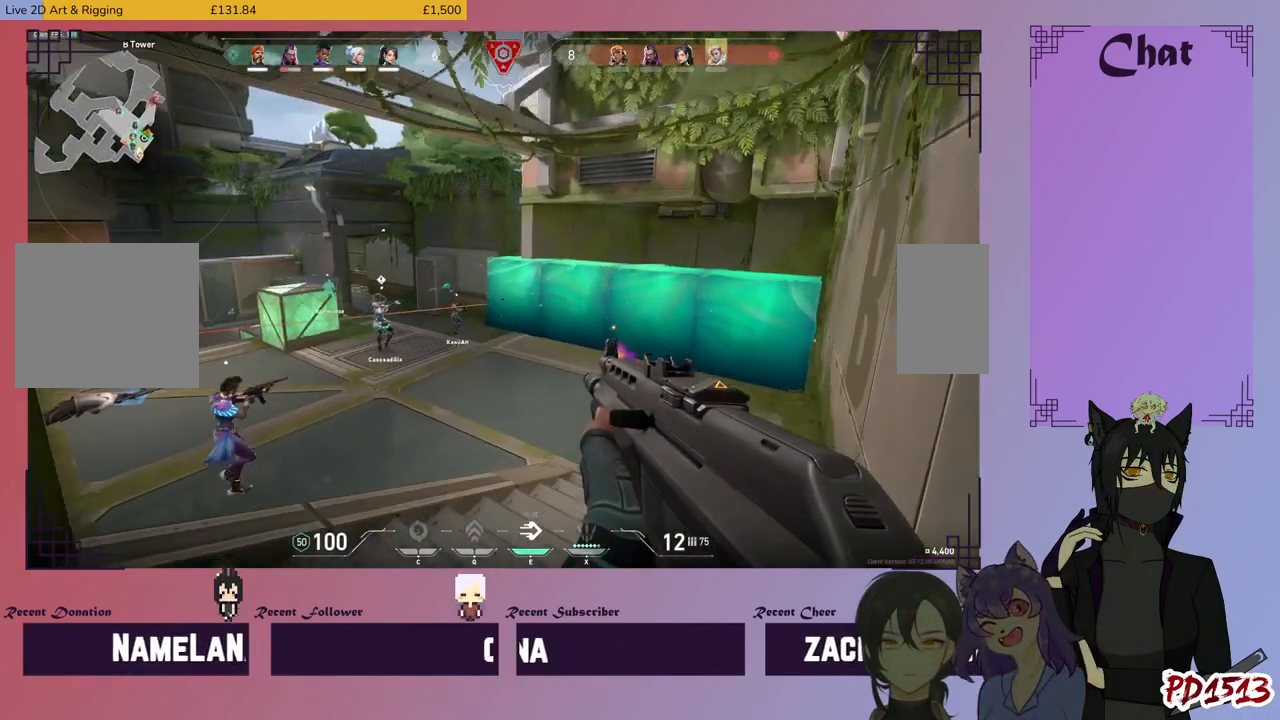
{"keys": ["a"], "mouse": [], "events": [[34, "d", "up"], [167, "w", "up"], [267, "a", "down"]]}
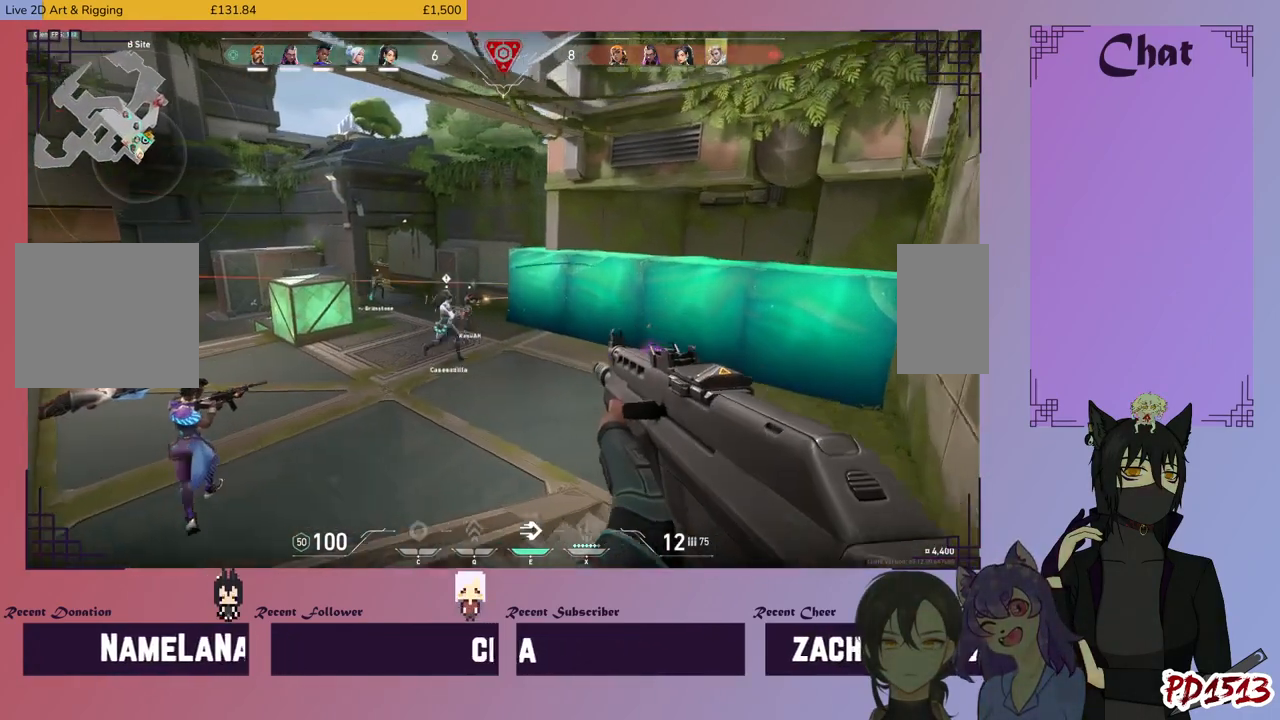
{"keys": ["w"], "mouse": [], "events": [[167, "a", "up"], [267, "w", "down"]]}
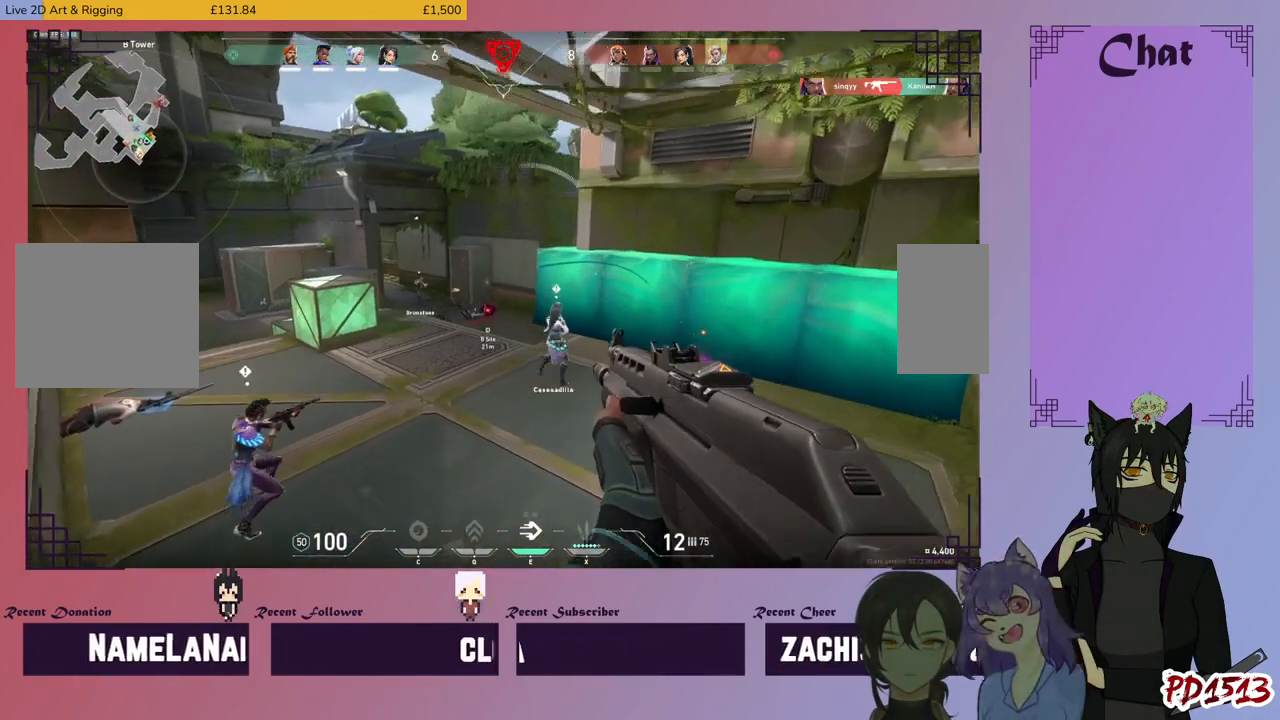
{"keys": ["a"], "mouse": []}
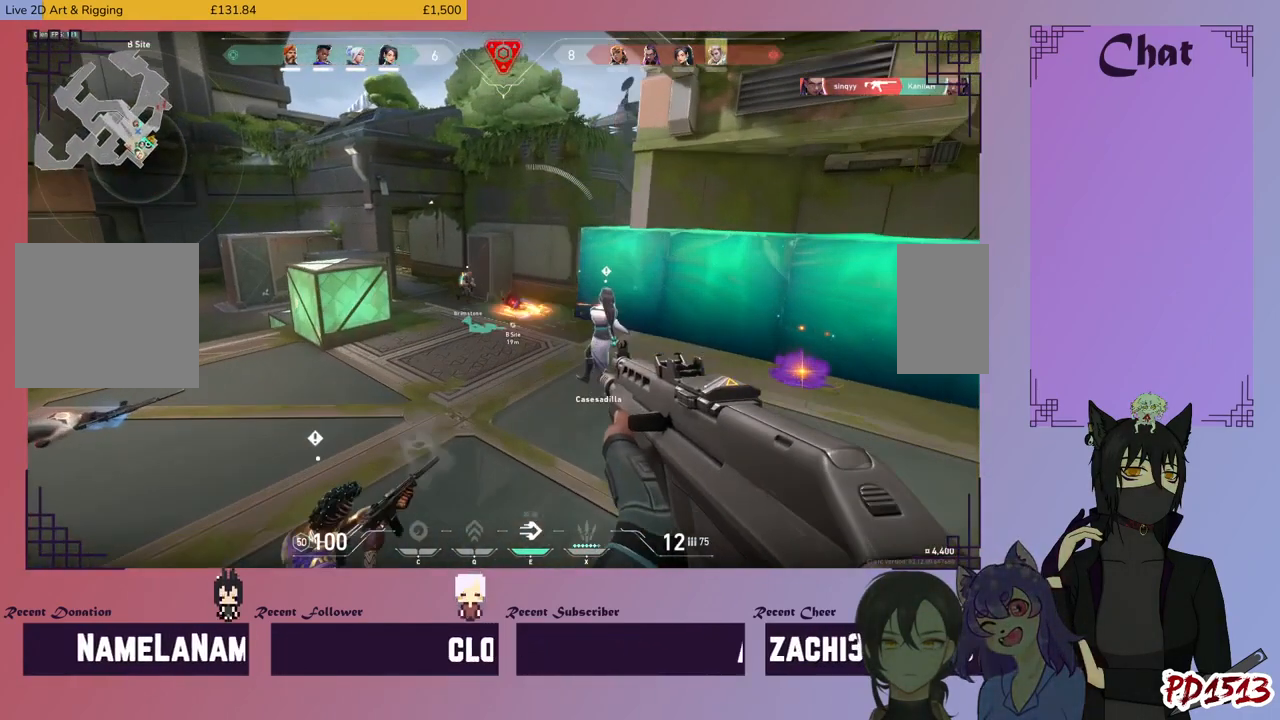
{"keys": ["a"], "mouse": [], "events": []}
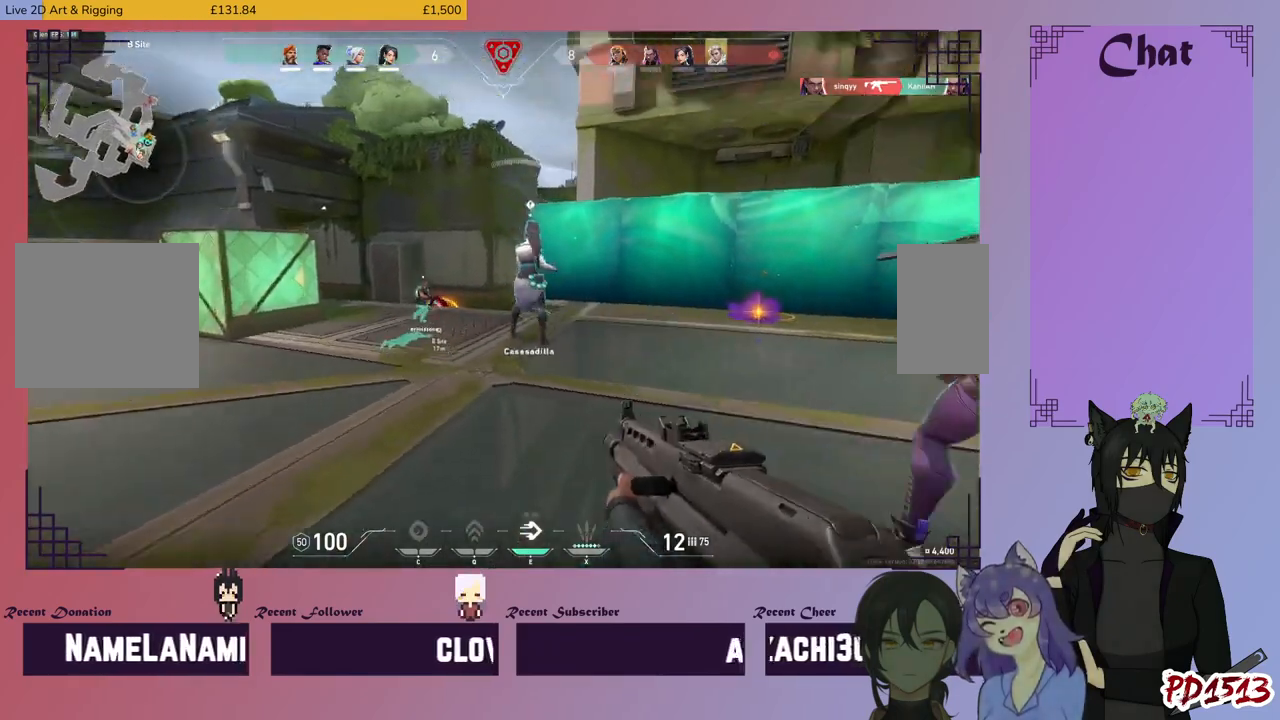
{"keys": ["tab"], "mouse": []}
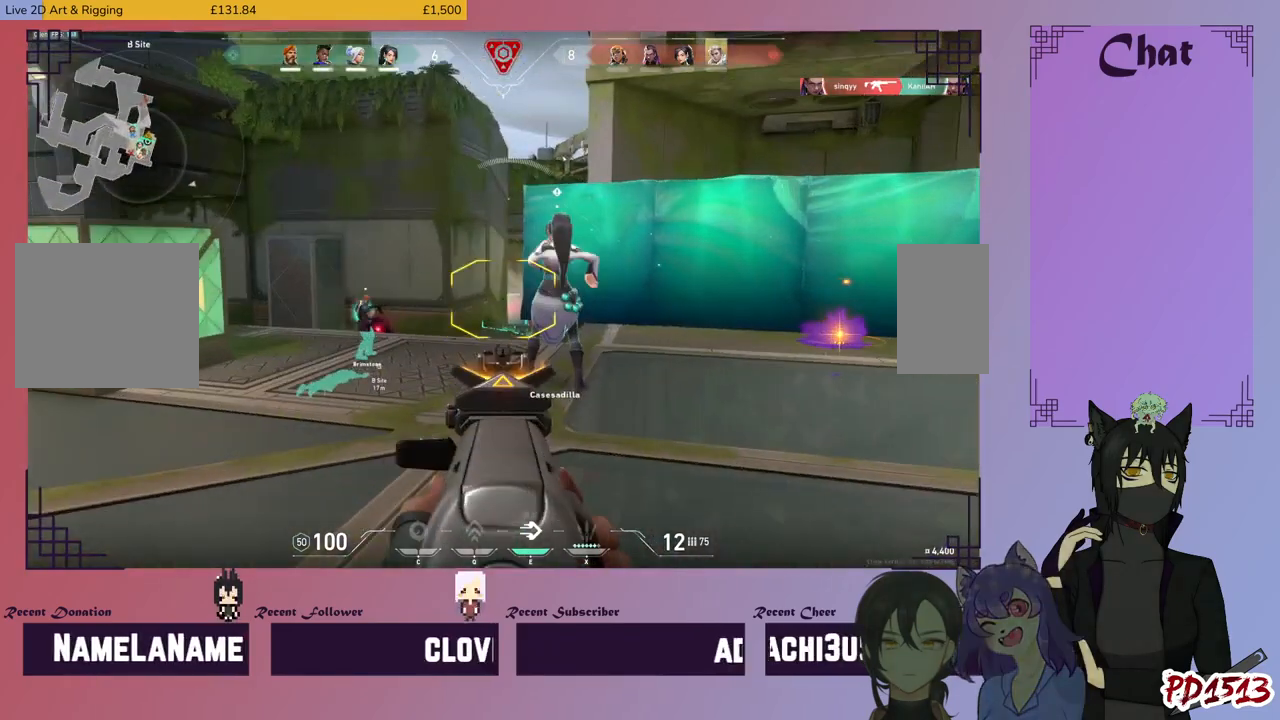
{"keys": ["tab"], "mouse": [], "events": [[100, "a", "down"], [200, "a", "up"]]}
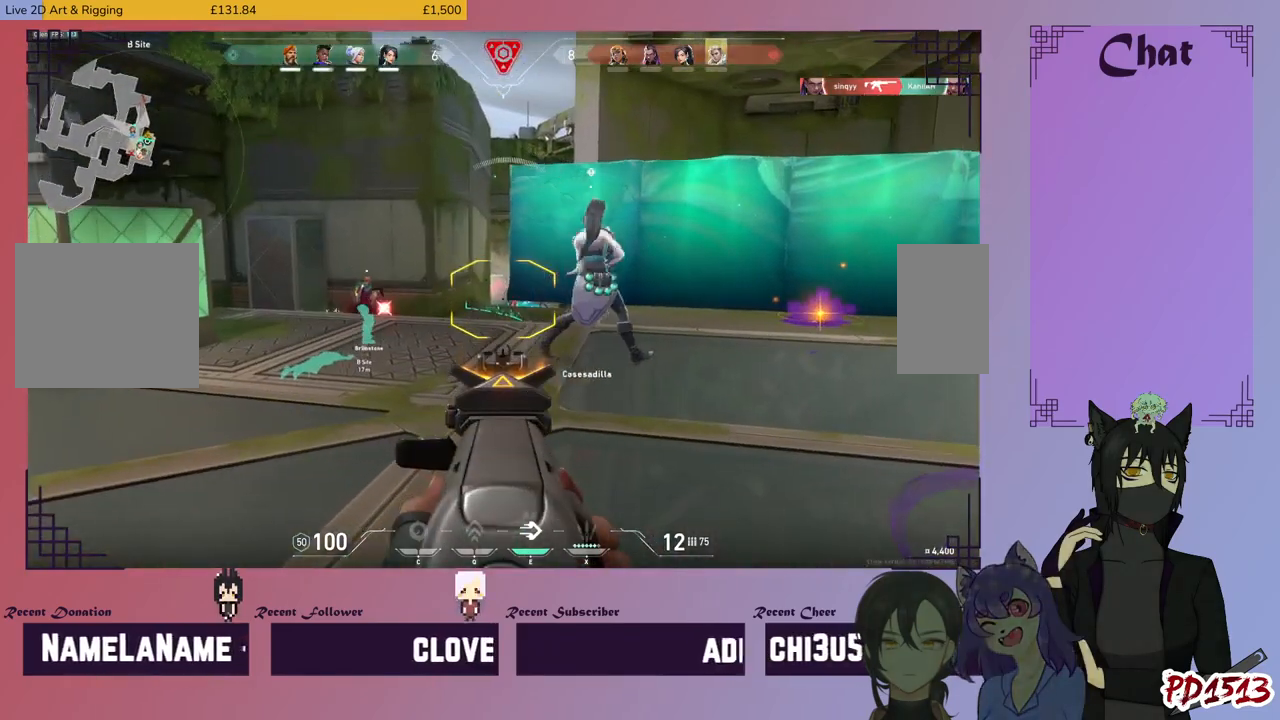
{"keys": [], "mouse": ["left"]}